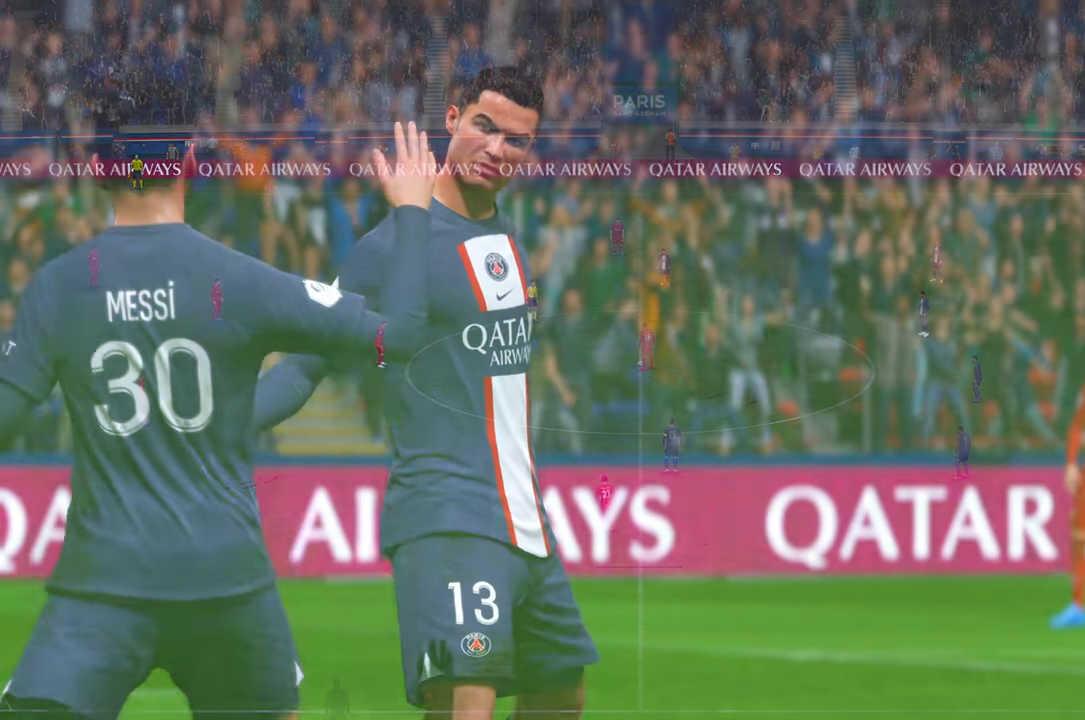
Gameplay with a controller (Xbox layout); each line is a JSON object with the inputs held at the frame after it (dt_ms = milliseconds from this image to that frame). "events" lists button and stick changes between this image and that frame as [ms after this image, input, new state], when the widget could be followed in between. Not read: L3 R3.
{"dt_ms": 500, "buttons": ["DPAD_UP"], "left_stick": "center", "right_stick": "center", "events": [[200, "DPAD_UP", "down"], [267, "L1", "up"], [300, "R1", "up"]]}
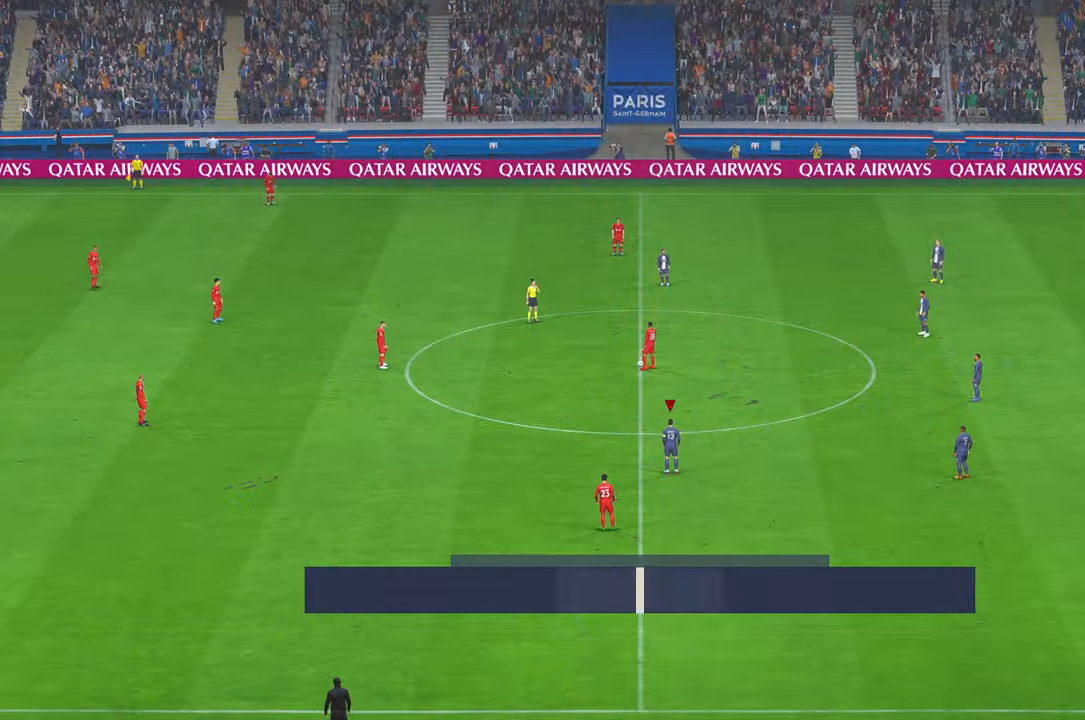
{"dt_ms": 1000, "buttons": ["DPAD_UP"], "left_stick": "center", "right_stick": "center"}
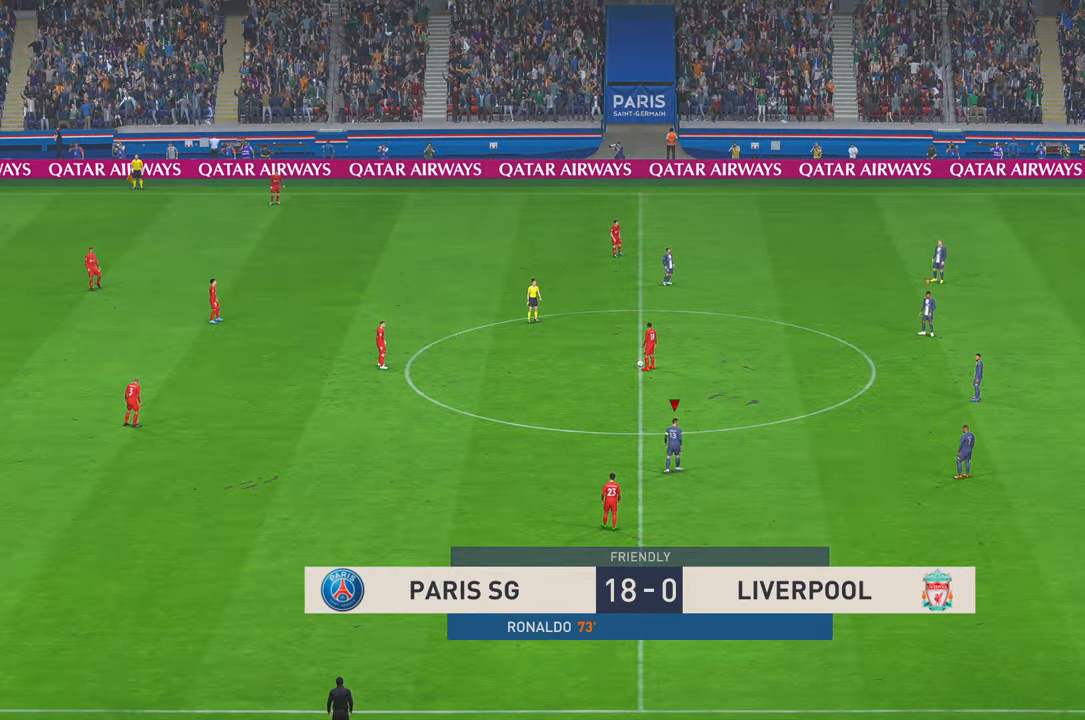
{"dt_ms": 500, "buttons": ["DPAD_UP"], "left_stick": "center", "right_stick": "center", "events": []}
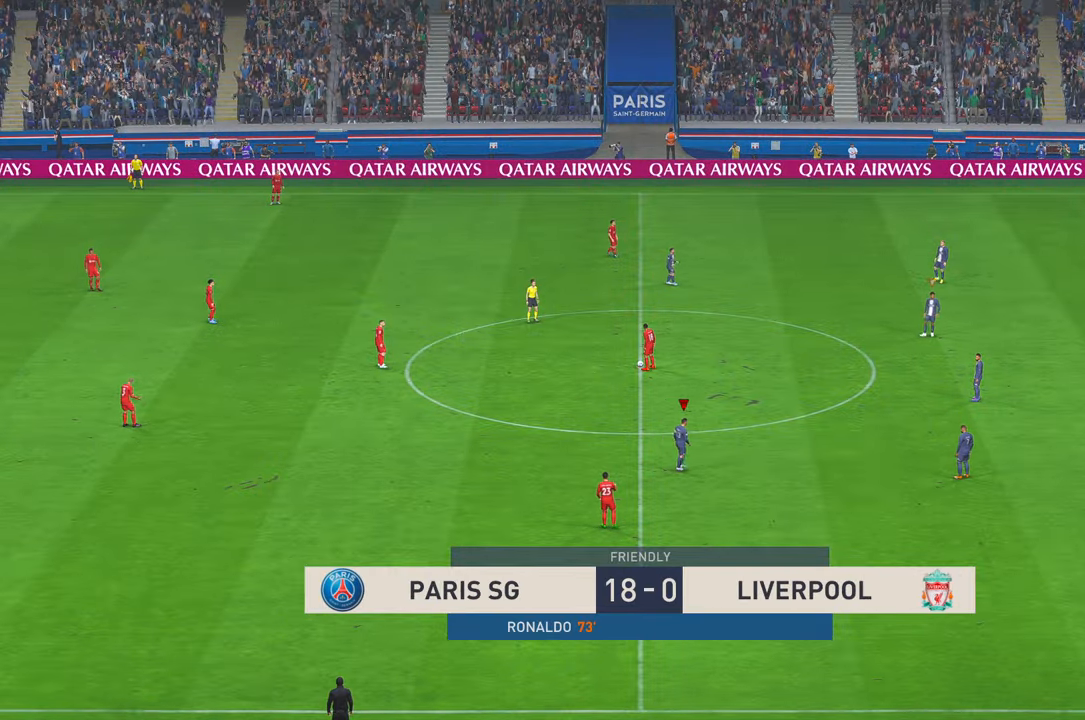
{"dt_ms": 500, "buttons": ["DPAD_UP"], "left_stick": "center", "right_stick": "center", "events": []}
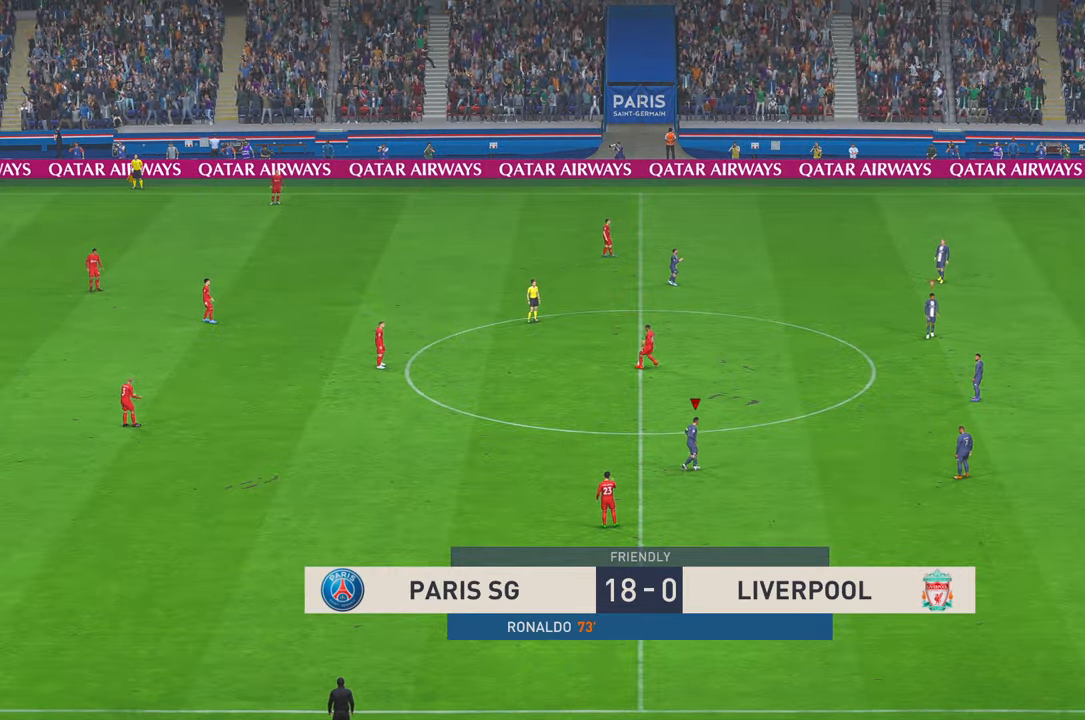
{"dt_ms": 500, "buttons": [], "left_stick": "center", "right_stick": "center", "events": [[117, "DPAD_UP", "up"], [233, "A", "down"], [283, "left_stick", "down-left"], [383, "A", "up"], [383, "left_stick", "center"]]}
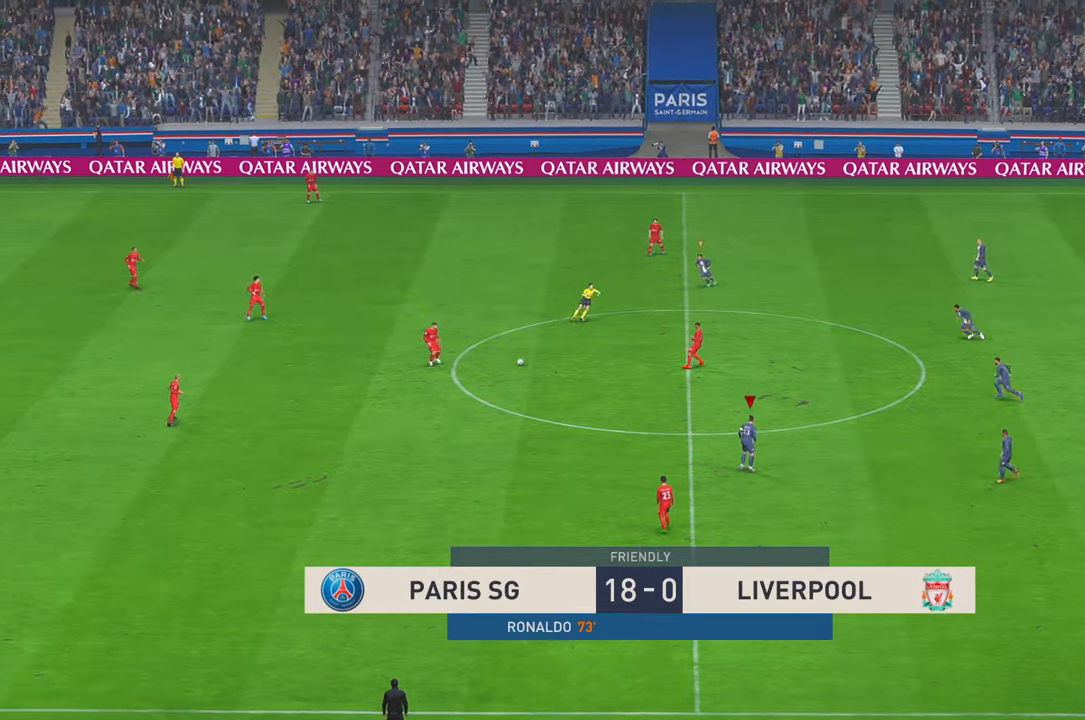
{"dt_ms": 500, "buttons": [], "left_stick": "center", "right_stick": "center", "events": []}
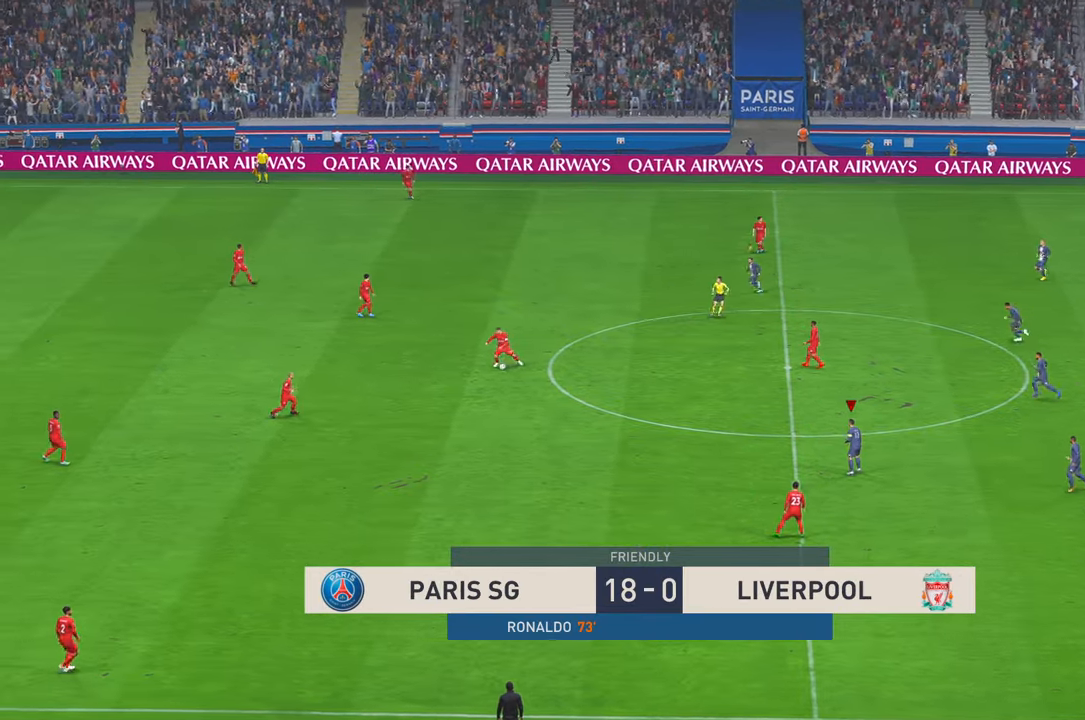
{"dt_ms": 500, "buttons": [], "left_stick": "center", "right_stick": "center", "events": [[117, "left_stick", "down-left"], [217, "left_stick", "center"]]}
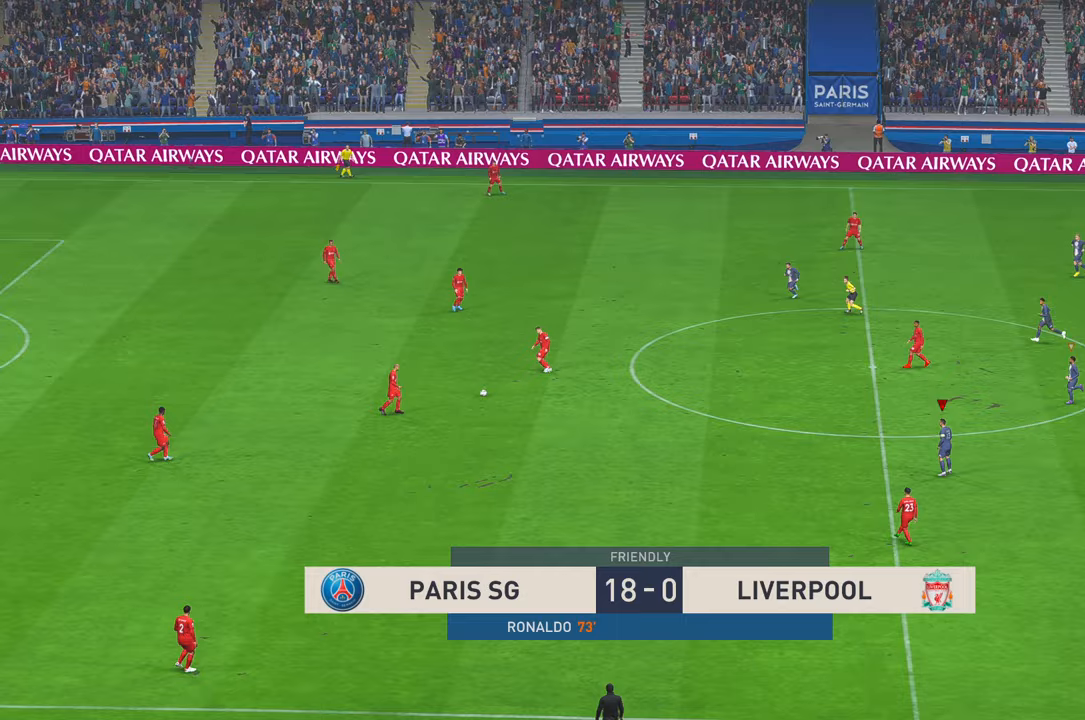
{"dt_ms": 500, "buttons": [], "left_stick": "center", "right_stick": "center", "events": []}
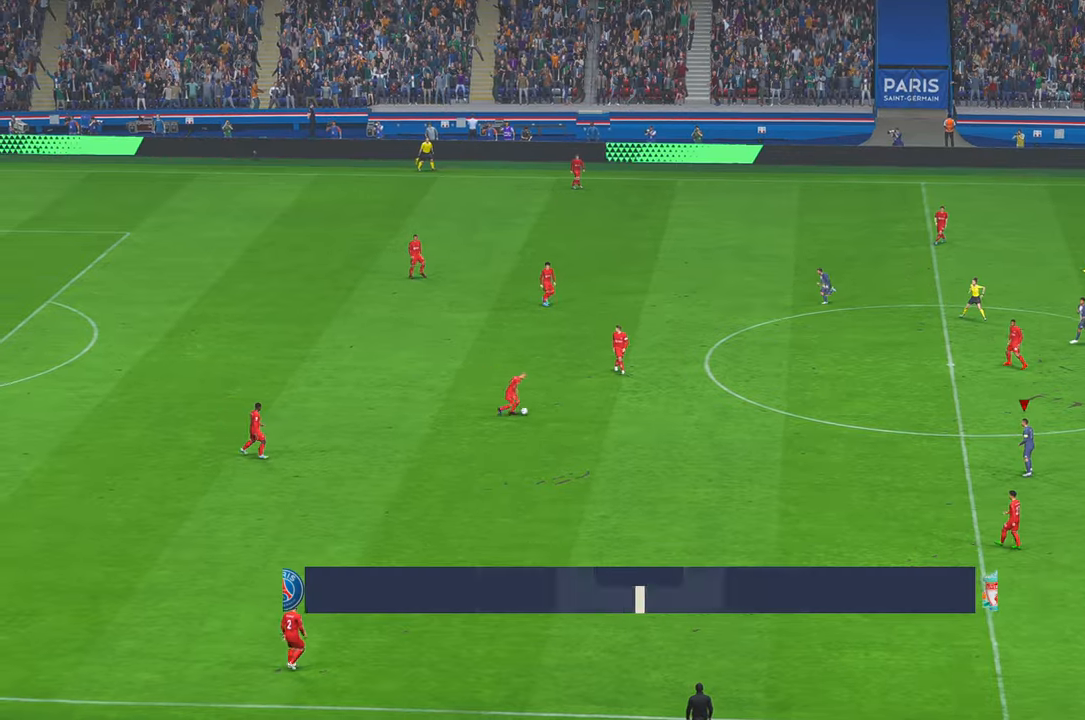
{"dt_ms": 500, "buttons": [], "left_stick": "center", "right_stick": "center", "events": []}
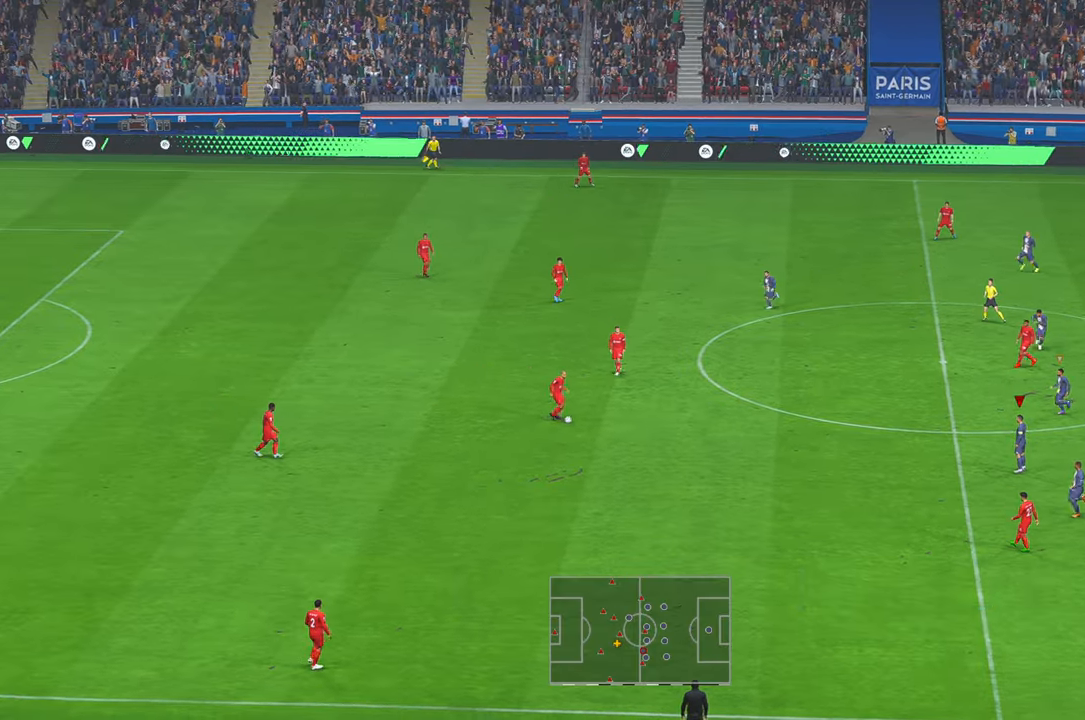
{"dt_ms": 500, "buttons": ["R2"], "left_stick": "down-left", "right_stick": "center", "events": [[83, "R2", "down"], [350, "left_stick", "down-left"]]}
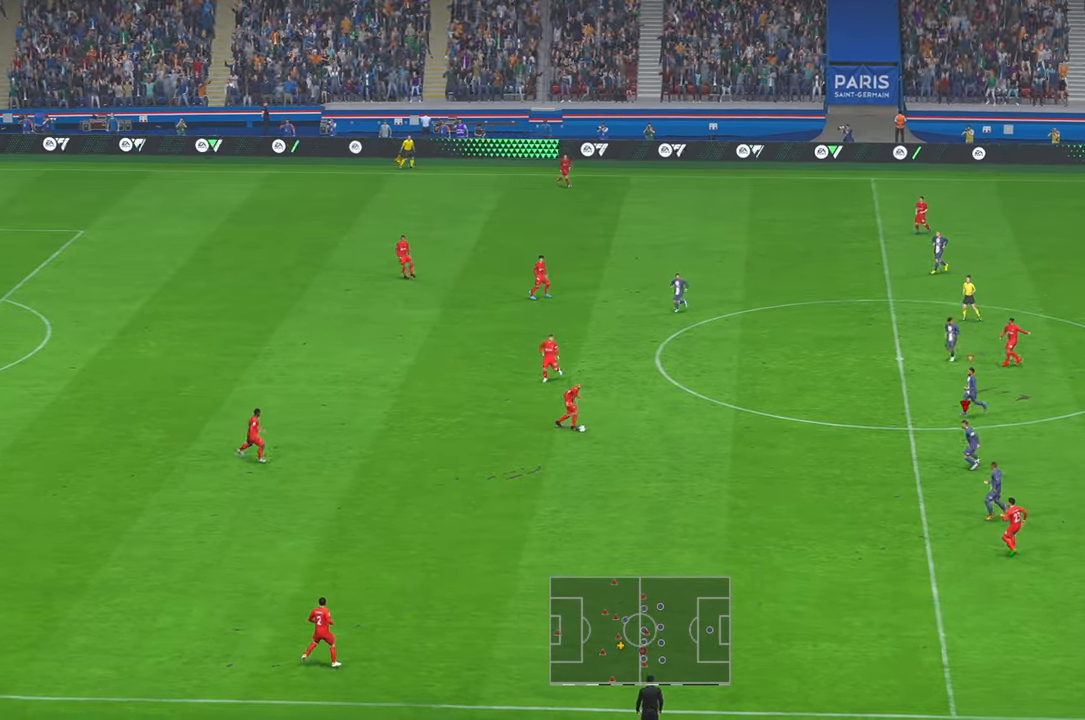
{"dt_ms": 500, "buttons": ["R2"], "left_stick": "up-left", "right_stick": "center", "events": [[83, "L1", "down"], [250, "L1", "up"], [317, "left_stick", "up-left"]]}
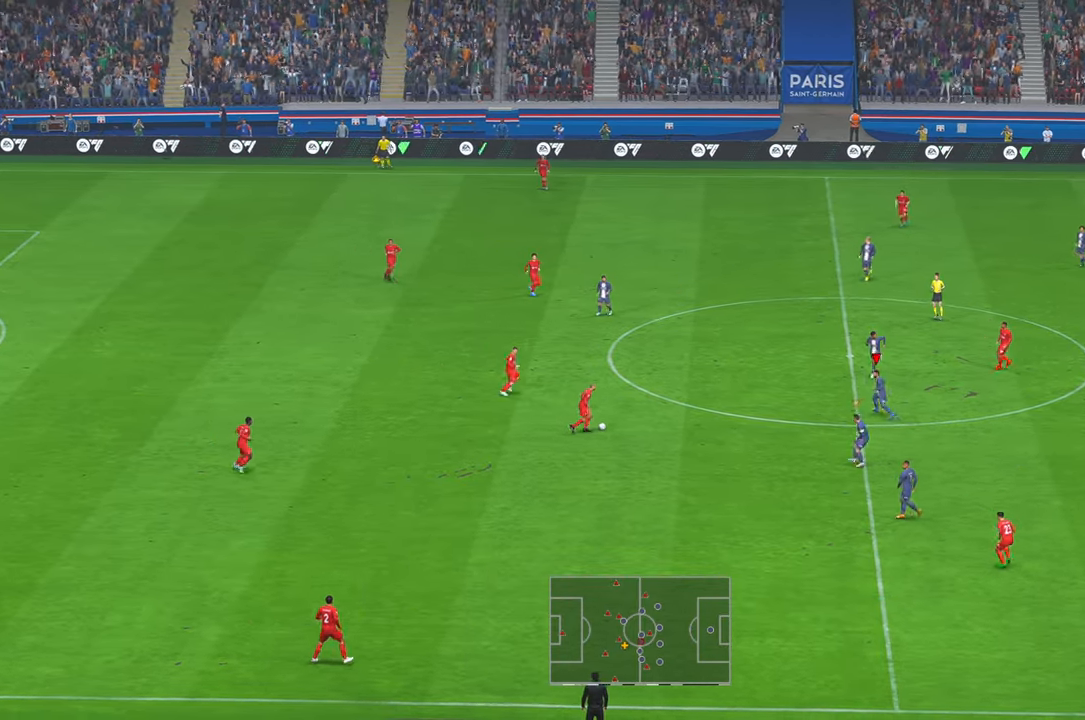
{"dt_ms": 500, "buttons": ["R2"], "left_stick": "left", "right_stick": "center", "events": [[383, "left_stick", "left"]]}
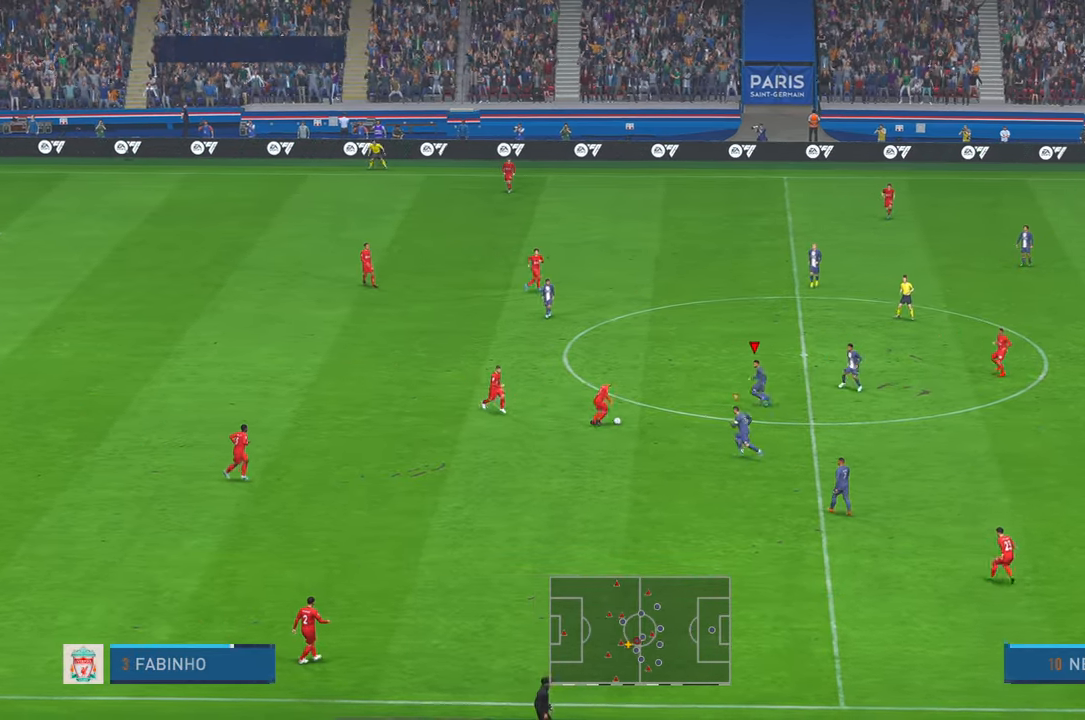
{"dt_ms": 500, "buttons": ["R2"], "left_stick": "center", "right_stick": "center", "events": [[50, "left_stick", "down-left"], [250, "left_stick", "center"], [283, "B", "down"], [417, "B", "up"]]}
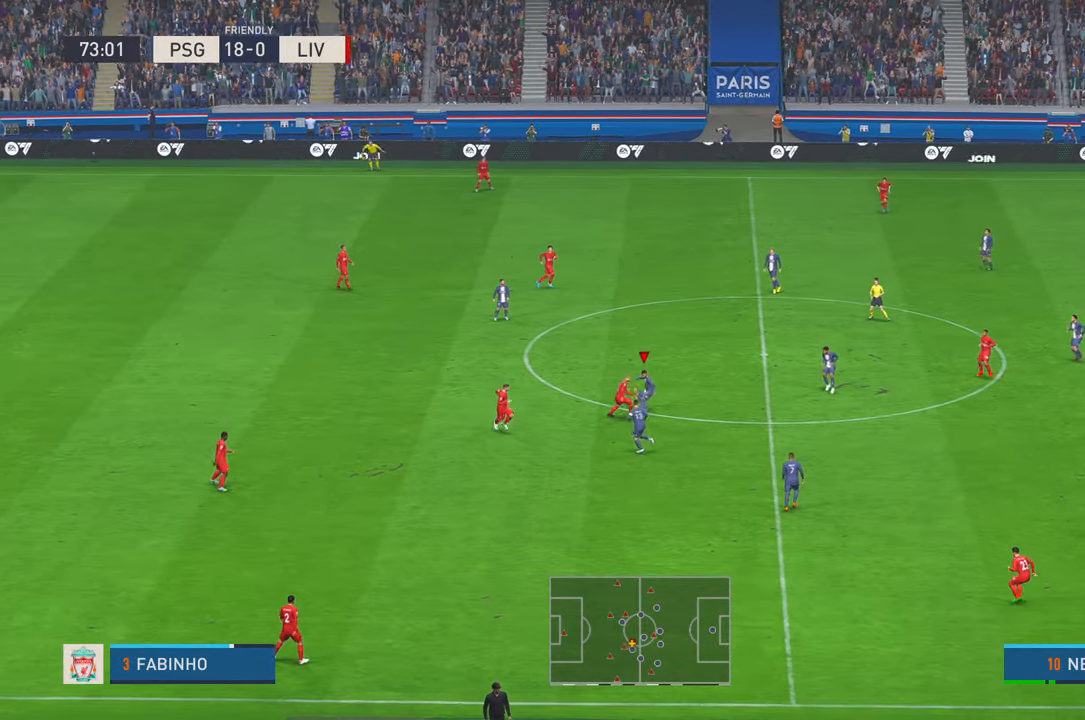
{"dt_ms": 500, "buttons": ["R2"], "left_stick": "center", "right_stick": "center", "events": [[33, "left_stick", "down"], [450, "left_stick", "center"]]}
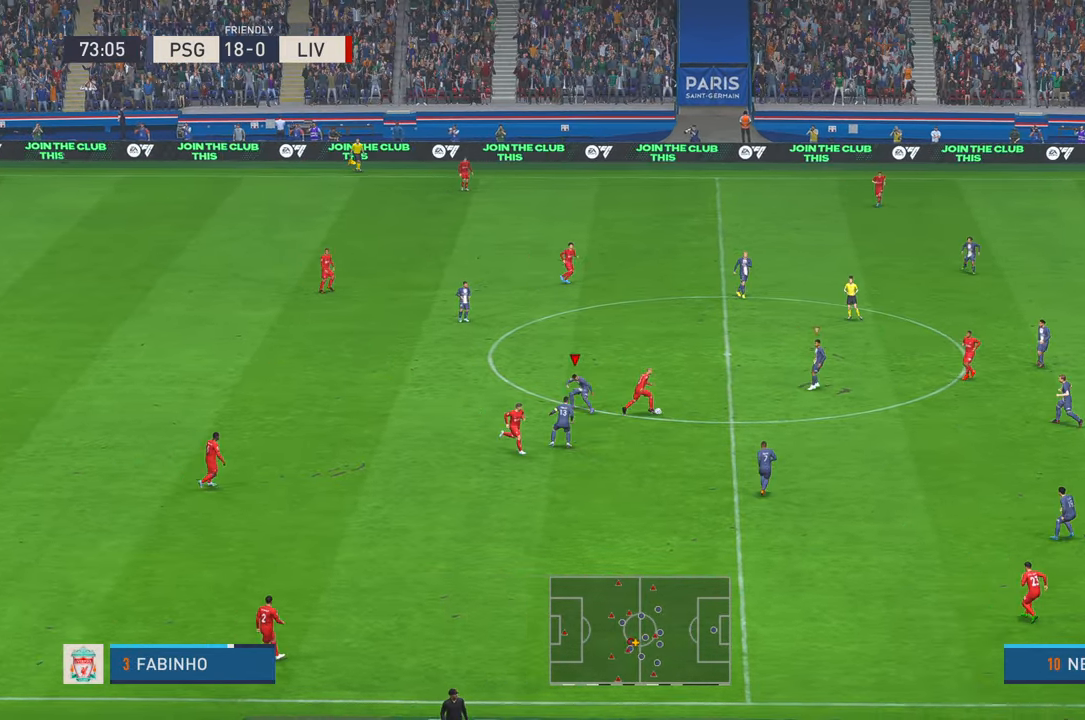
{"dt_ms": 500, "buttons": ["R2"], "left_stick": "down-left", "right_stick": "center", "events": [[50, "left_stick", "up-left"], [150, "left_stick", "center"], [183, "L1", "down"], [183, "Y", "down"], [233, "Y", "up"], [250, "left_stick", "left"], [267, "L1", "up"], [400, "left_stick", "down-left"]]}
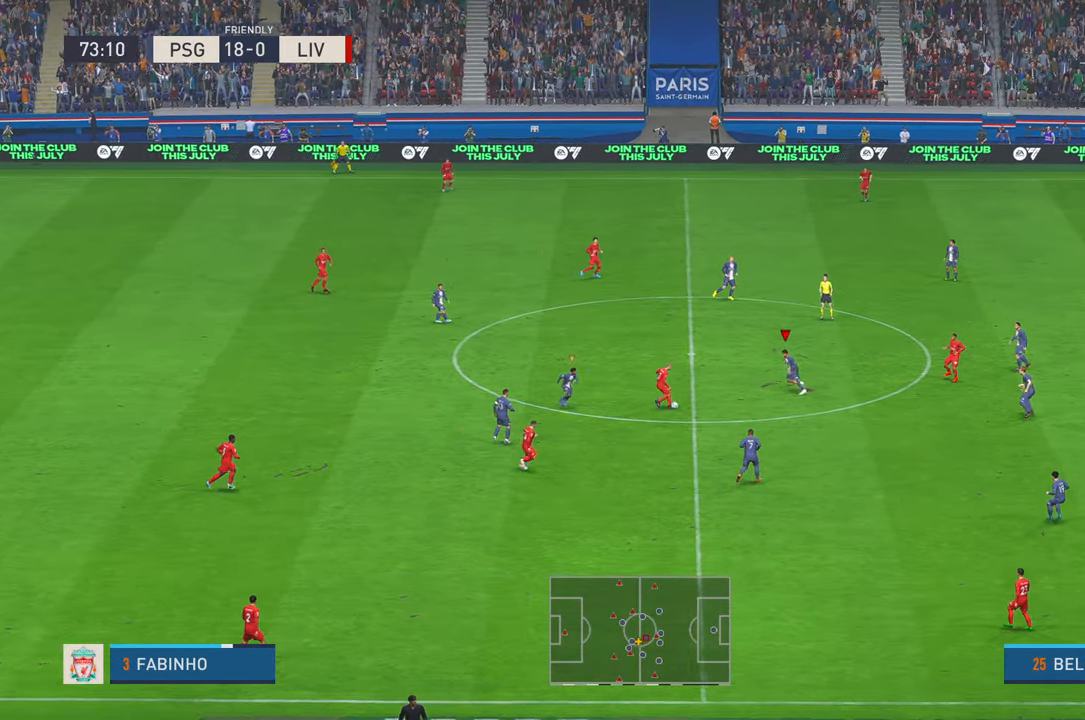
{"dt_ms": 500, "buttons": ["R2"], "left_stick": "up-left", "right_stick": "center", "events": [[183, "A", "down"], [317, "A", "up"], [317, "left_stick", "up-left"]]}
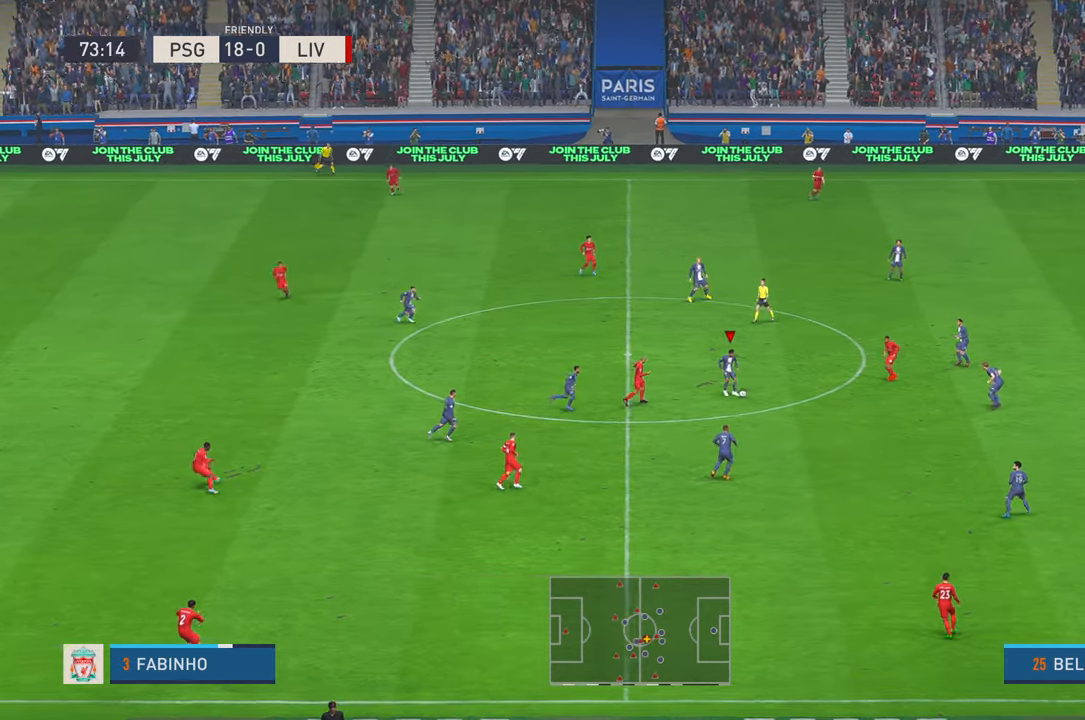
{"dt_ms": 500, "buttons": ["R2"], "left_stick": "down", "right_stick": "center", "events": [[317, "left_stick", "center"], [483, "left_stick", "down"]]}
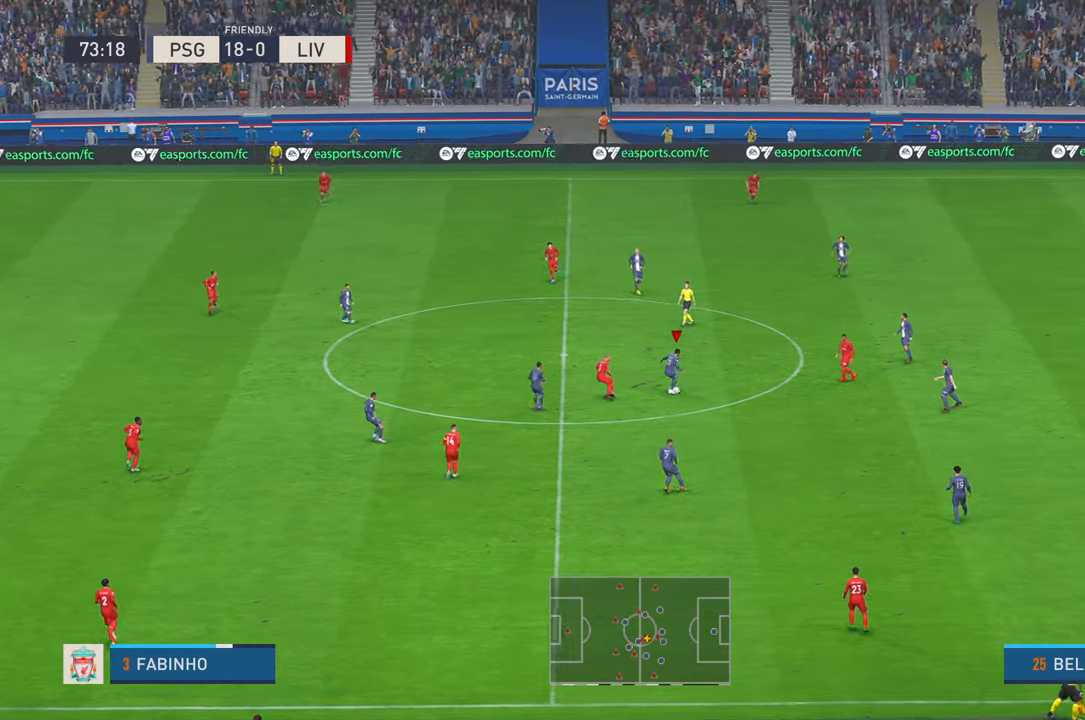
{"dt_ms": 500, "buttons": ["R2"], "left_stick": "down", "right_stick": "center", "events": [[17, "A", "down"], [117, "A", "up"]]}
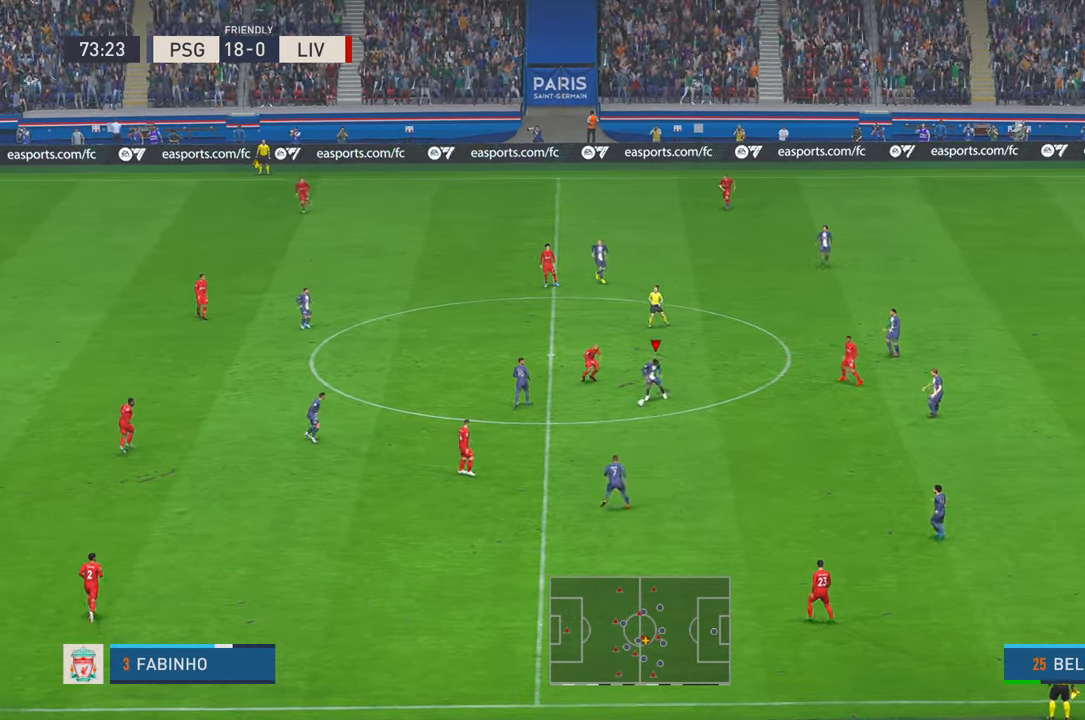
{"dt_ms": 500, "buttons": ["R2"], "left_stick": "down", "right_stick": "center", "events": [[17, "left_stick", "down-left"], [283, "left_stick", "down"]]}
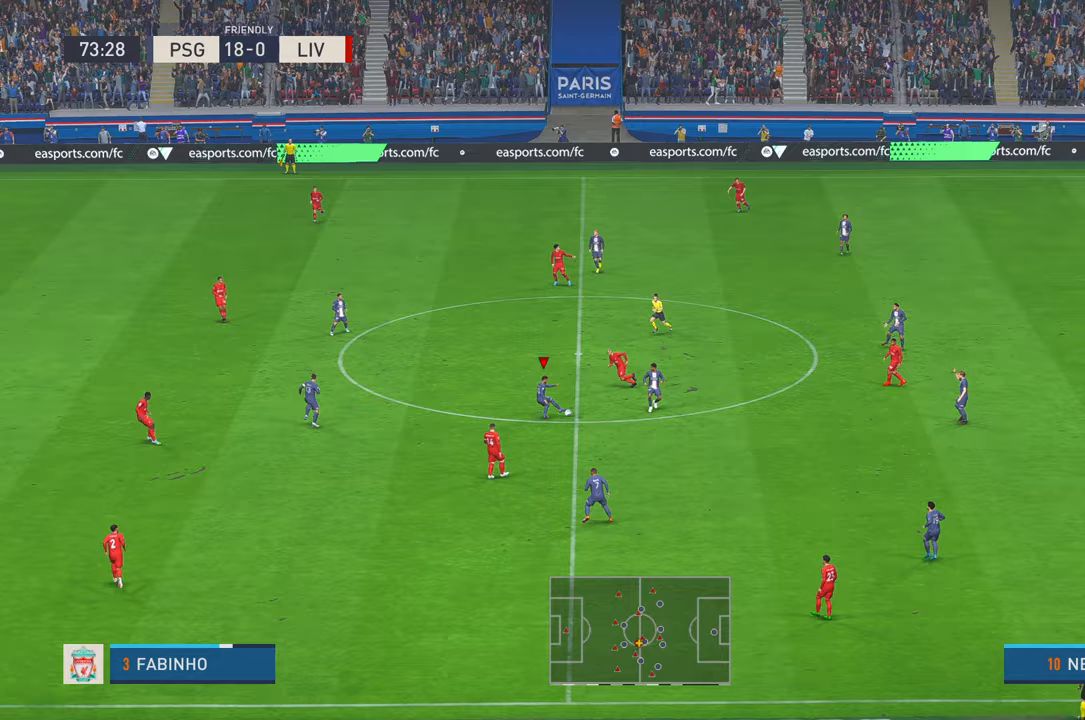
{"dt_ms": 500, "buttons": ["R2"], "left_stick": "up-left", "right_stick": "center", "events": [[117, "left_stick", "center"], [133, "R1", "down"], [183, "R1", "up"], [183, "left_stick", "up"], [233, "left_stick", "up-left"]]}
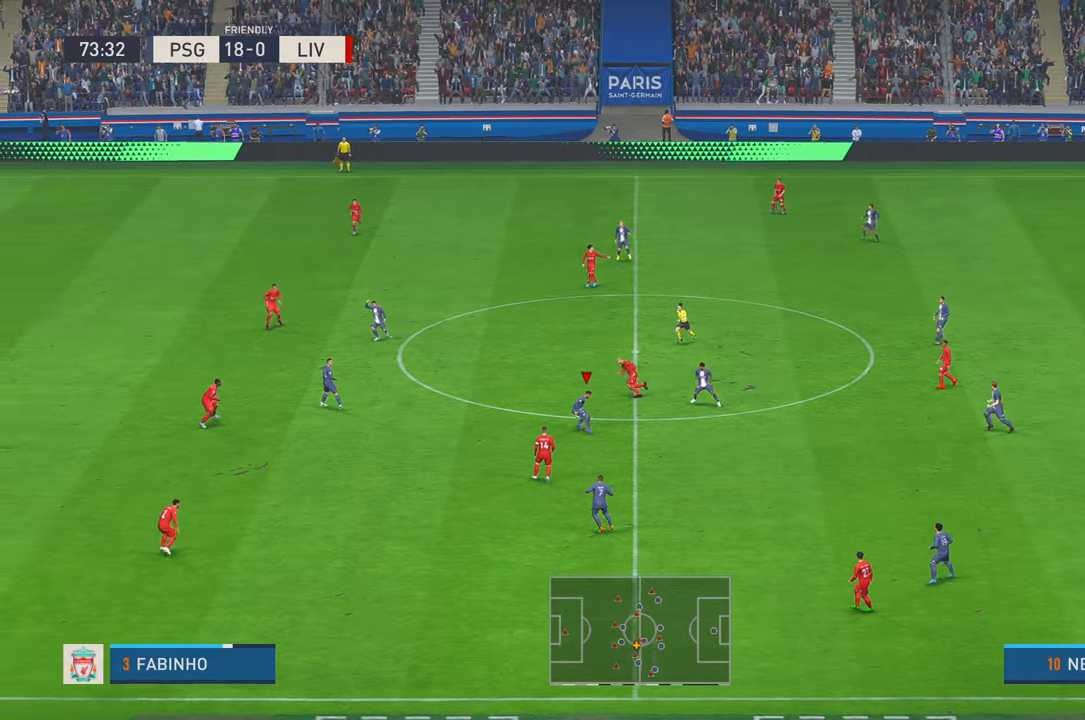
{"dt_ms": 500, "buttons": ["R2"], "left_stick": "left", "right_stick": "center", "events": [[33, "A", "down"], [67, "L1", "down"], [117, "A", "up"], [183, "L1", "up"], [467, "left_stick", "left"]]}
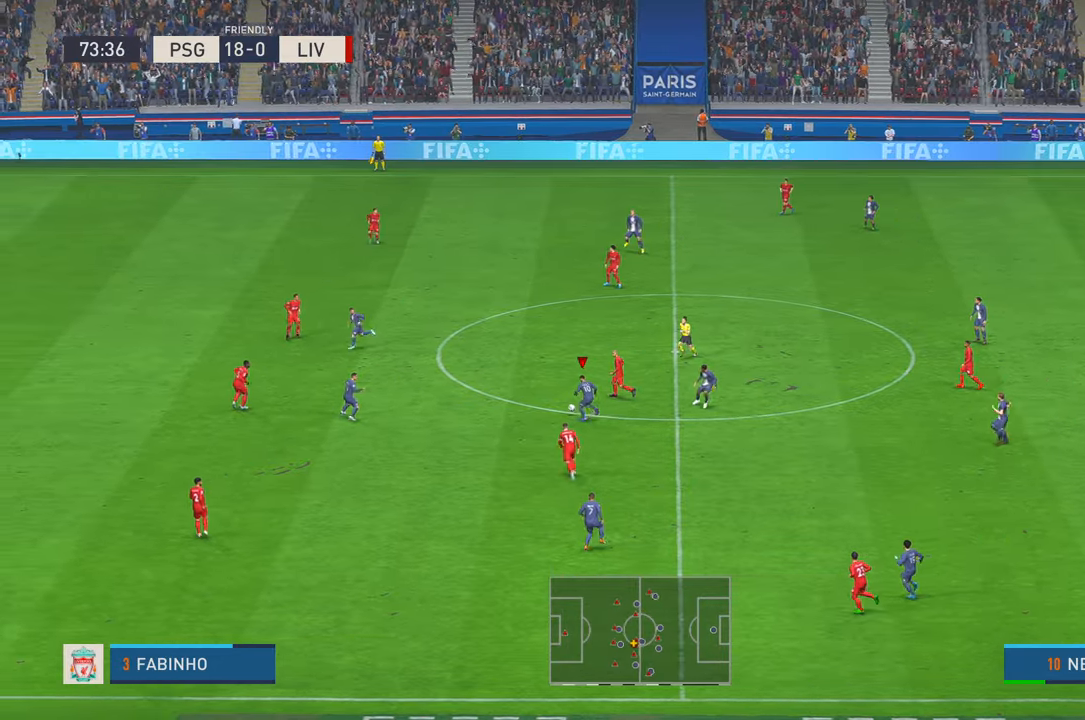
{"dt_ms": 500, "buttons": ["R2"], "left_stick": "left", "right_stick": "center", "events": []}
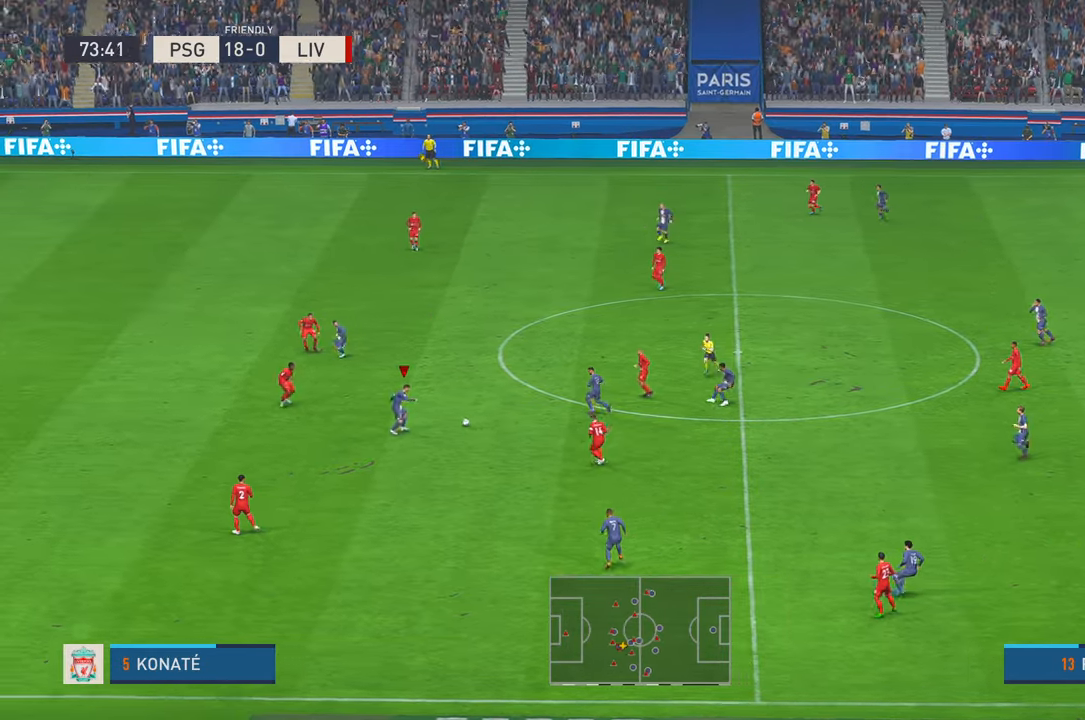
{"dt_ms": 500, "buttons": ["R2"], "left_stick": "up-right", "right_stick": "center", "events": [[33, "left_stick", "center"], [483, "left_stick", "up-right"]]}
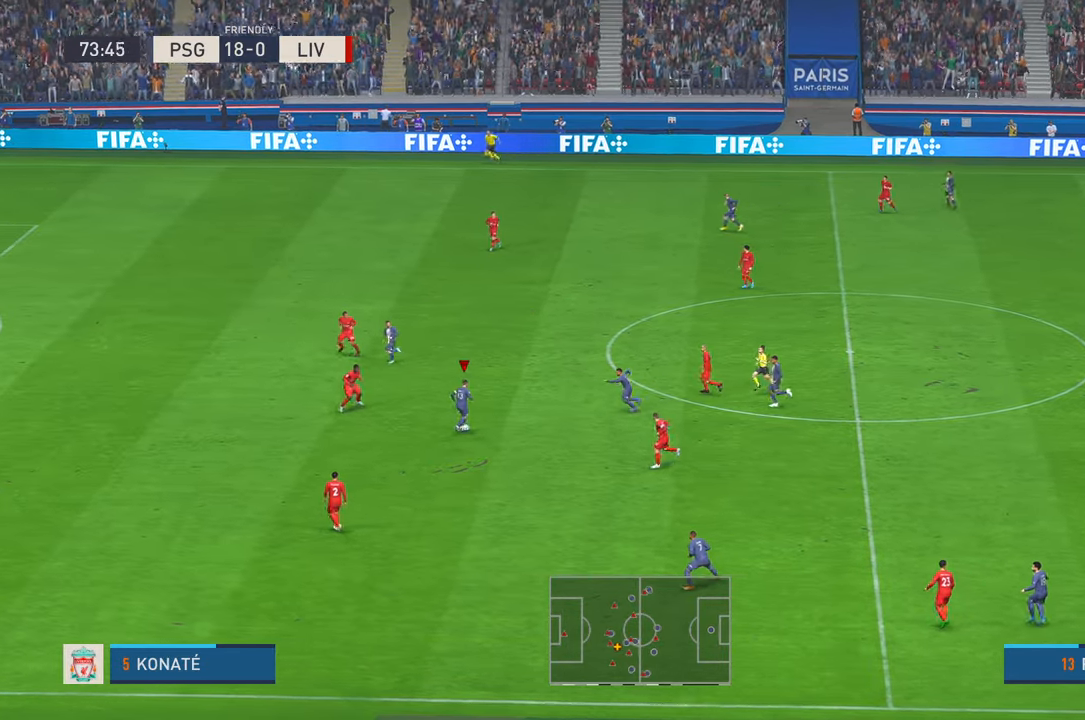
{"dt_ms": 500, "buttons": ["R2"], "left_stick": "up-right", "right_stick": "center", "events": []}
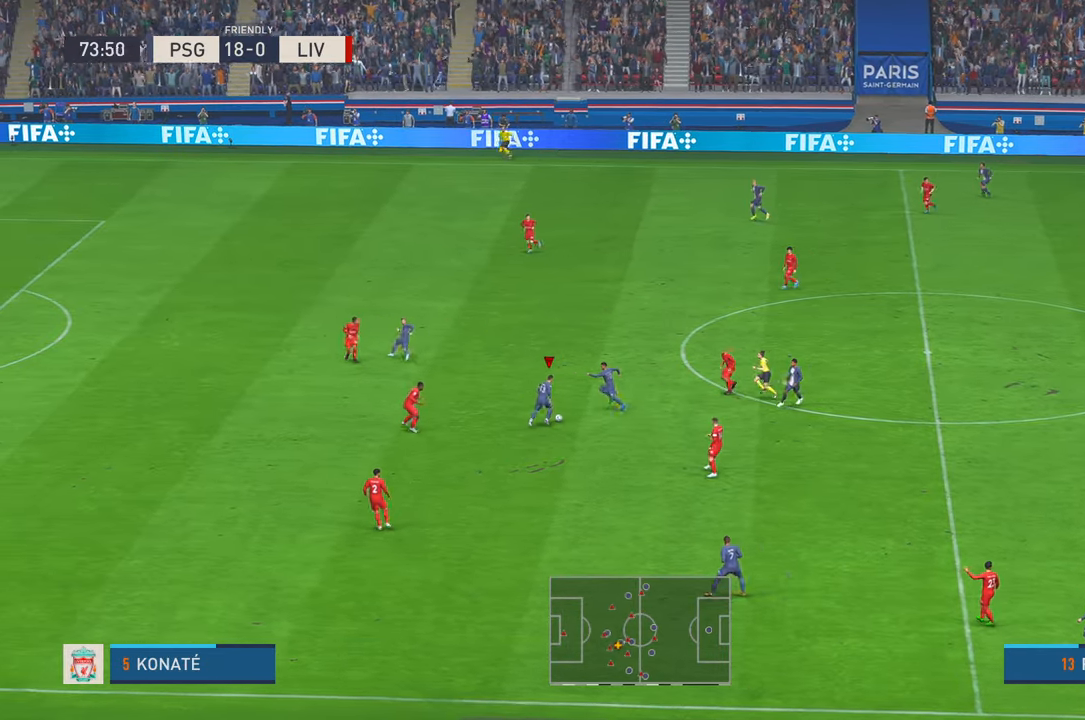
{"dt_ms": 500, "buttons": ["R2"], "left_stick": "up-left", "right_stick": "center", "events": [[50, "left_stick", "up"], [350, "A", "down"], [350, "left_stick", "up-left"], [450, "A", "up"]]}
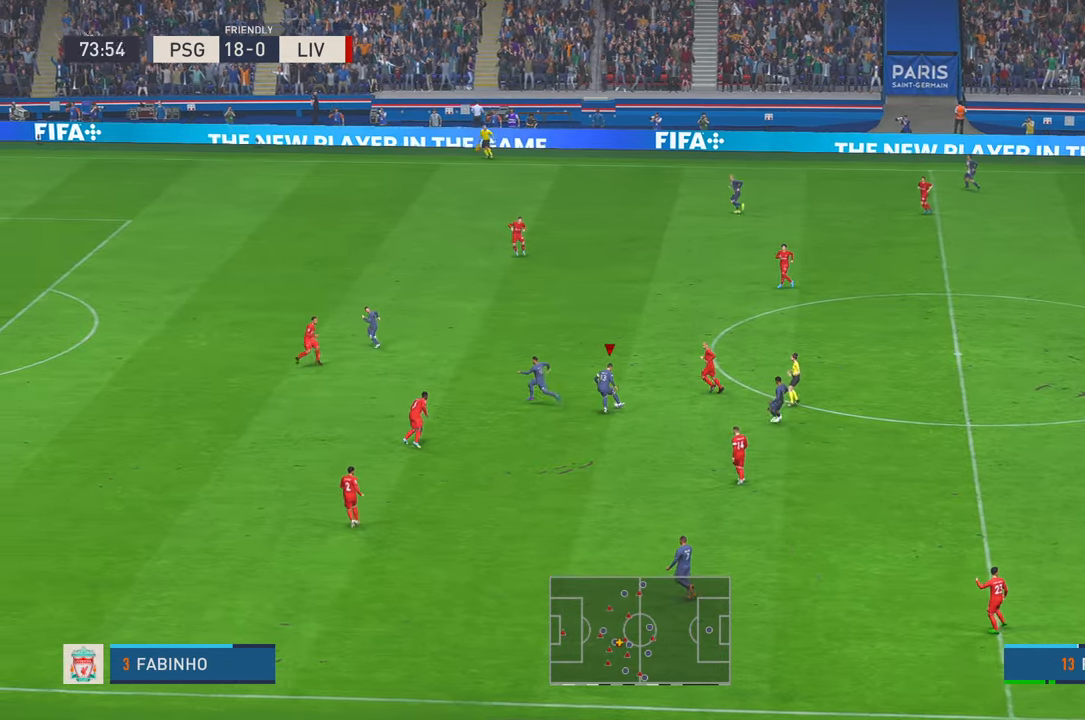
{"dt_ms": 500, "buttons": ["R2"], "left_stick": "up-left", "right_stick": "center", "events": []}